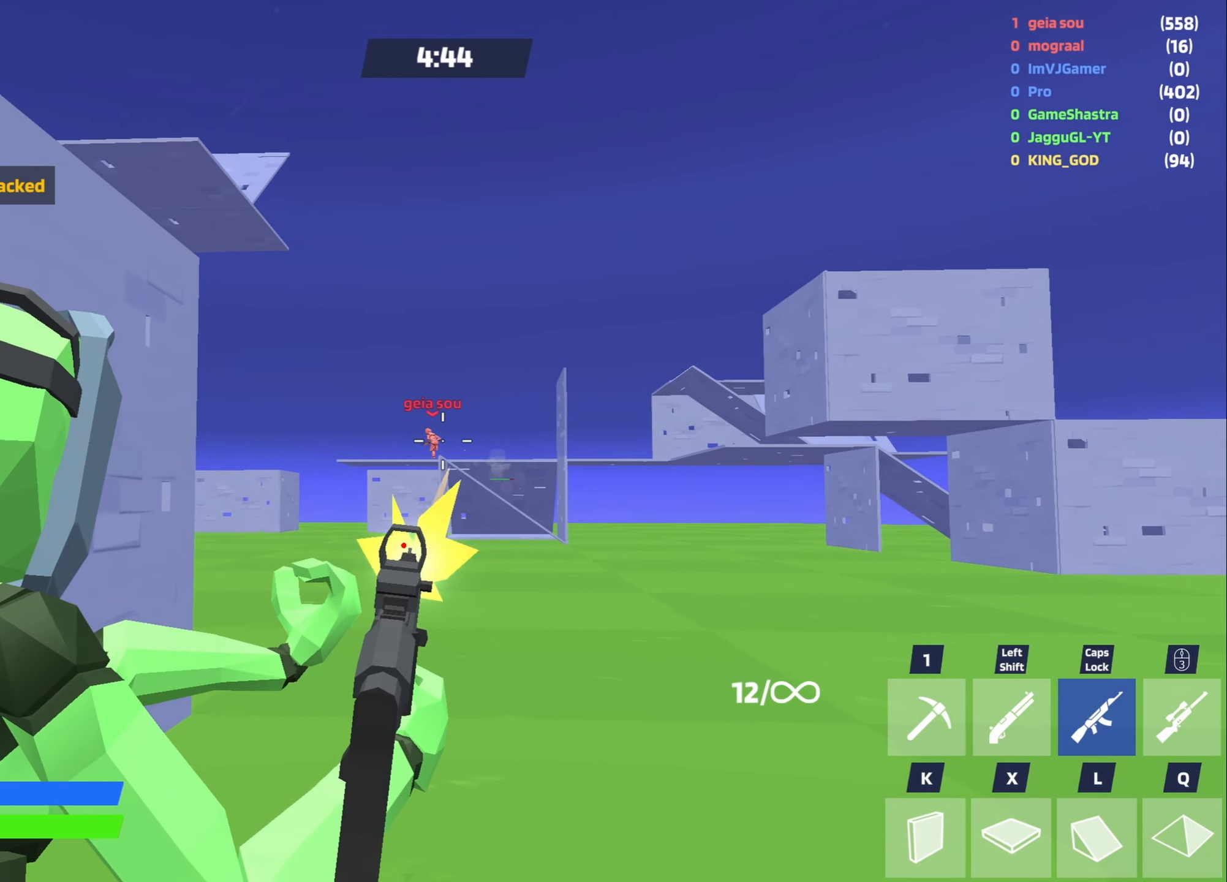
Gameplay with keyboard and mouse; each line is a JSON object with the keys and mouse buttons held at the frame after it. "events" lists presses ("down") and releases ("up") of "1", "2", "3", "4", "5", "a", "alt", "c", "caps_lock", "ctrl", "d", "e", "f", "g", "q", "r", "s", "shift", "space", "t", "tab", "v", "w", "x", "z", "mouse_left", "mouse_wheel" and "mouse_right" between this image and that frame as [ms after this image, input, new state], when the widget could be followed in between. "mouse_left", "mouse_wheel", "mouse_right" = the "left", "wheel", "right" buttons of the "mouse" list. No other keys are recorded. "wheel" means that the mouse wheel is clicked or scrolled. Not read: mouse_move.
{"keys": [], "mouse": ["left", "right"], "events": []}
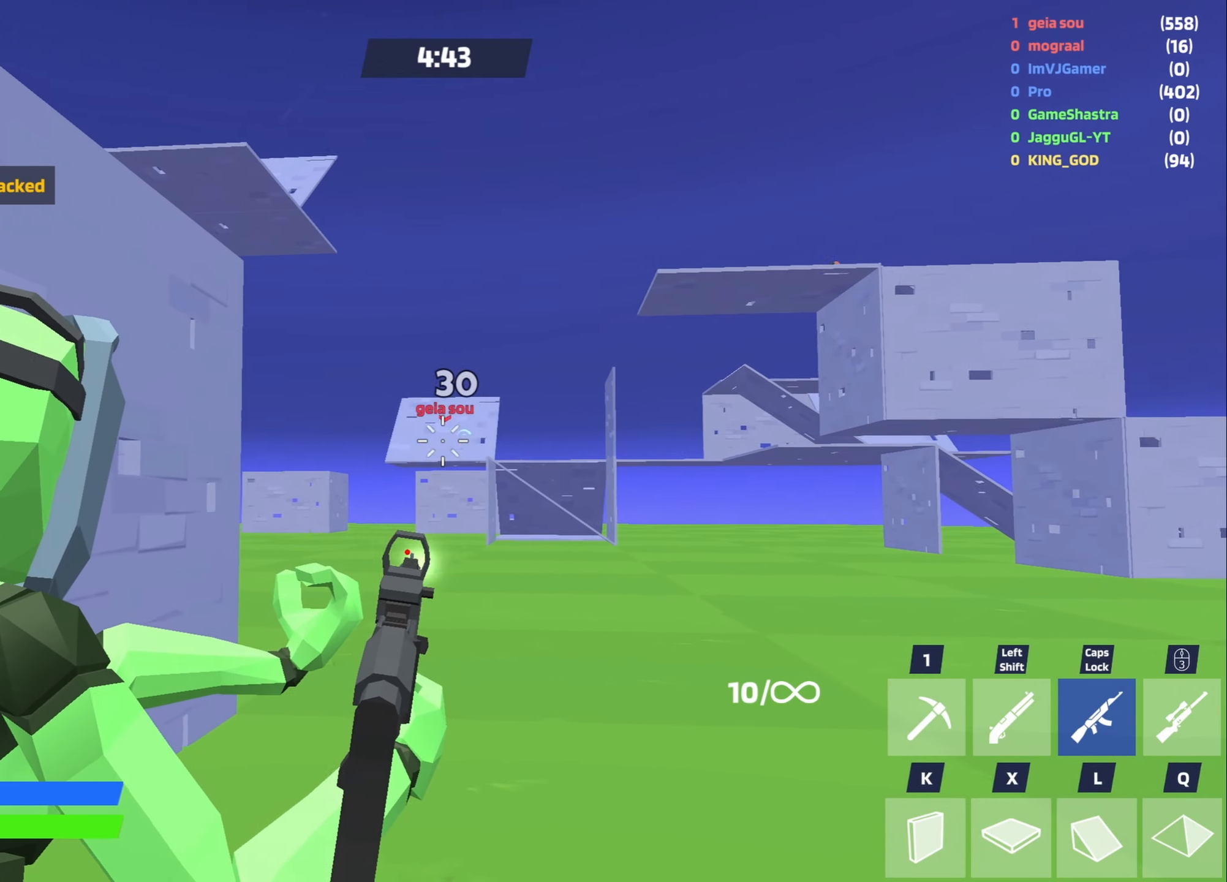
{"keys": [], "mouse": ["left", "right"], "events": []}
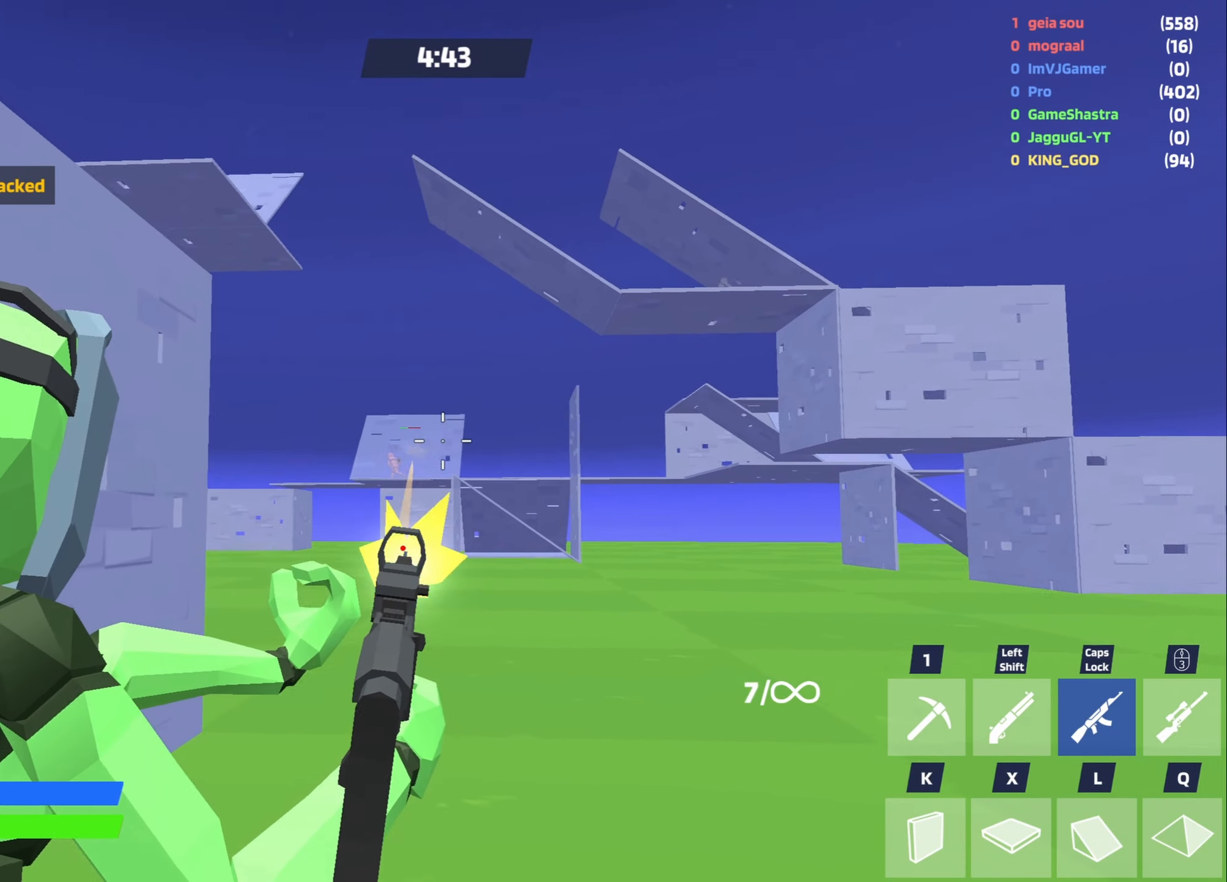
{"keys": ["a"], "mouse": [], "events": [[166, "mouse_left", "up"], [166, "mouse_right", "up"], [383, "a", "down"]]}
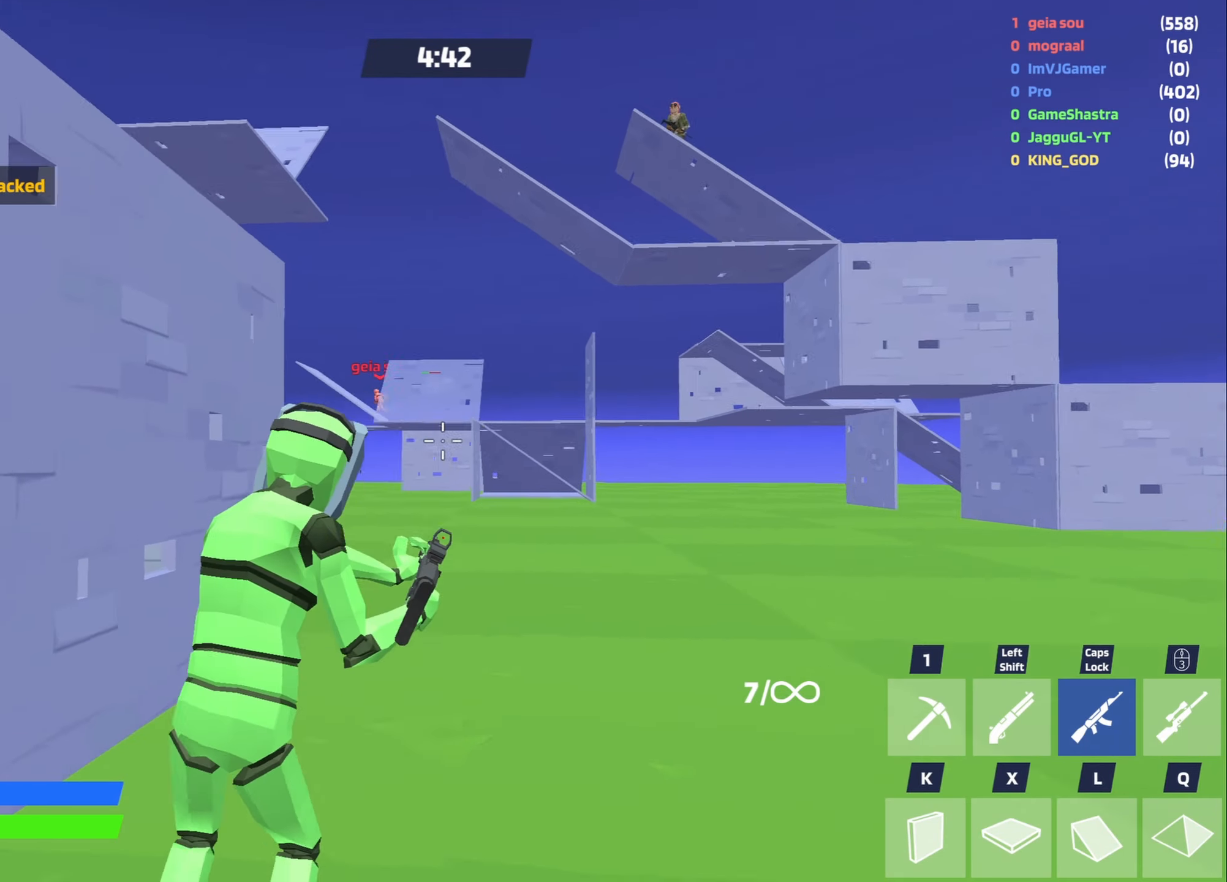
{"keys": ["a", "w"], "mouse": [], "events": [[33, "r", "down"], [83, "r", "up"], [133, "r", "down"], [233, "r", "up"], [417, "w", "down"]]}
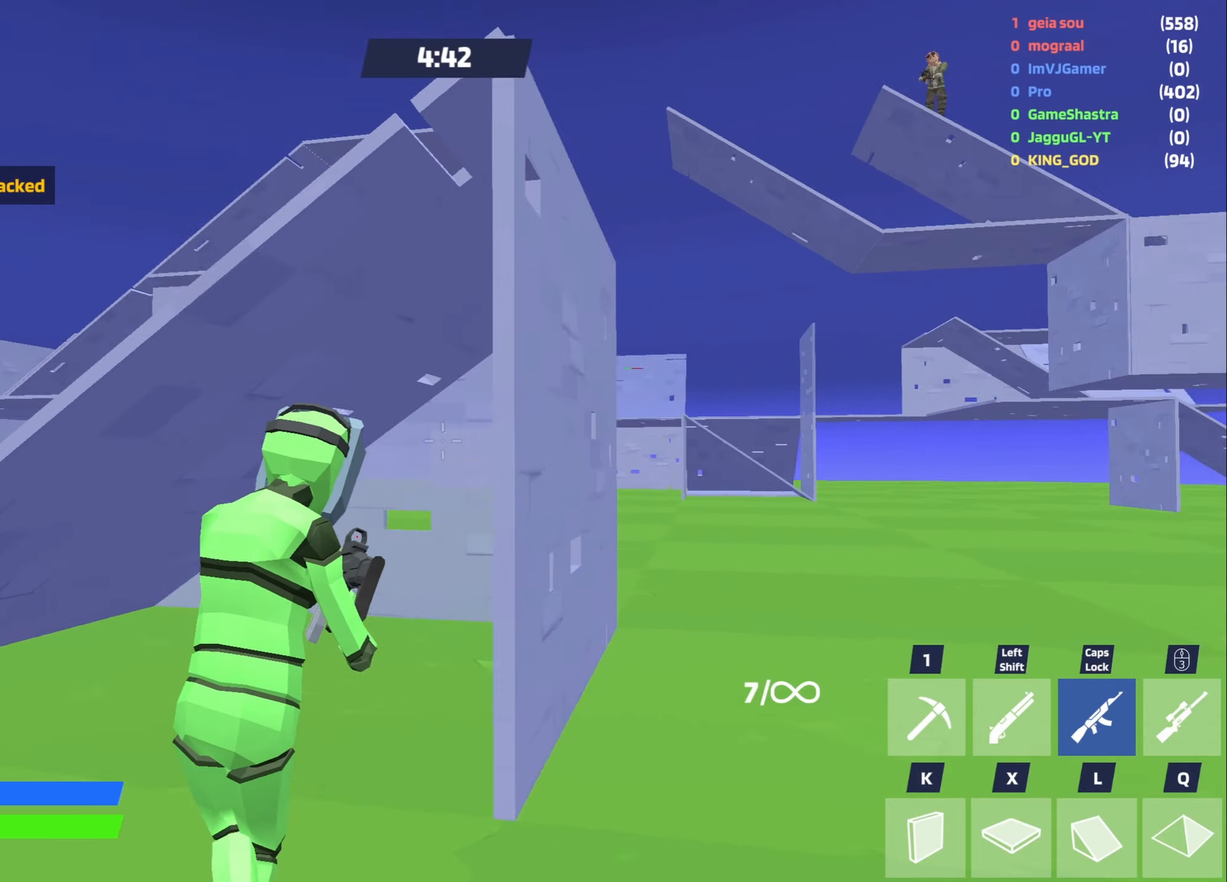
{"keys": ["d"], "mouse": [], "events": [[100, "a", "up"], [150, "w", "up"], [483, "d", "down"]]}
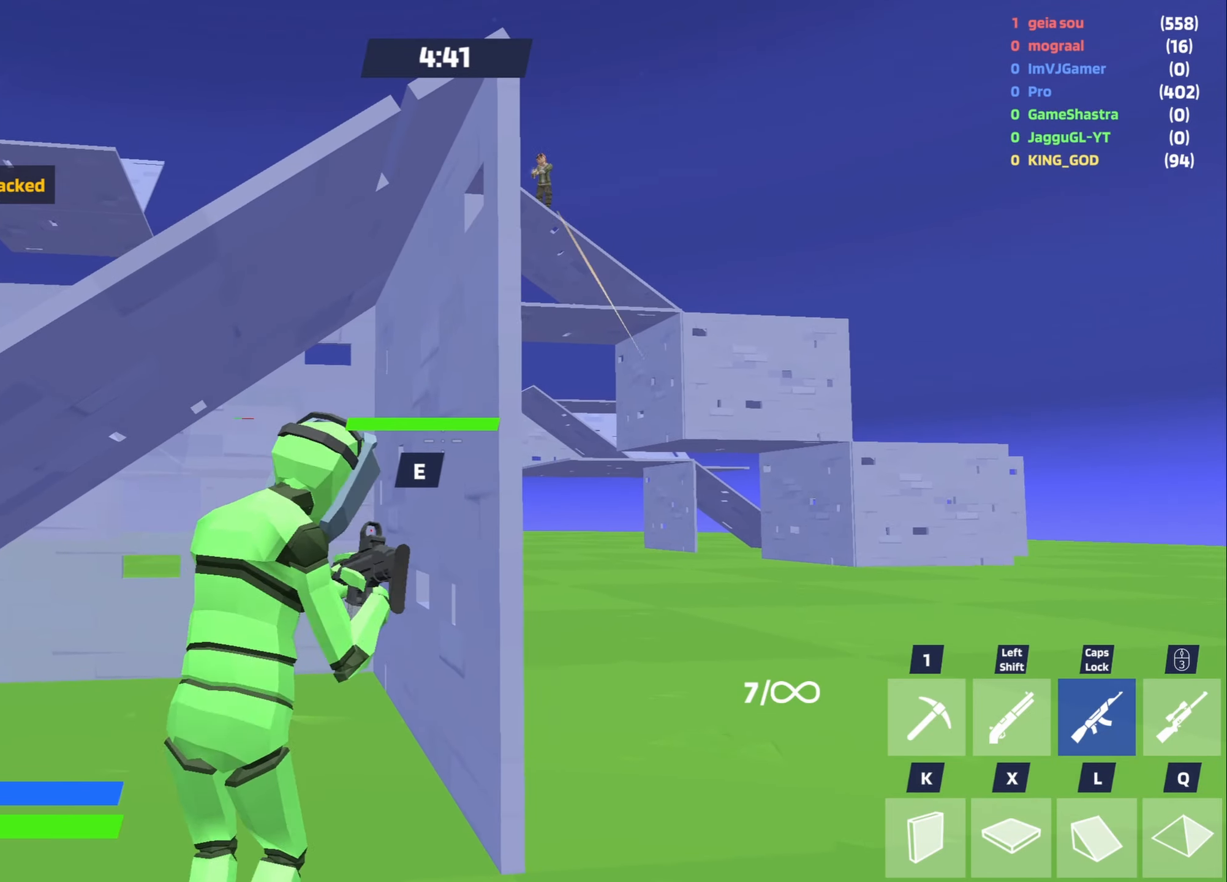
{"keys": [], "mouse": [], "events": [[17, "w", "down"], [117, "d", "up"], [117, "w", "up"], [250, "a", "down"], [300, "w", "down"], [400, "w", "up"], [450, "a", "up"]]}
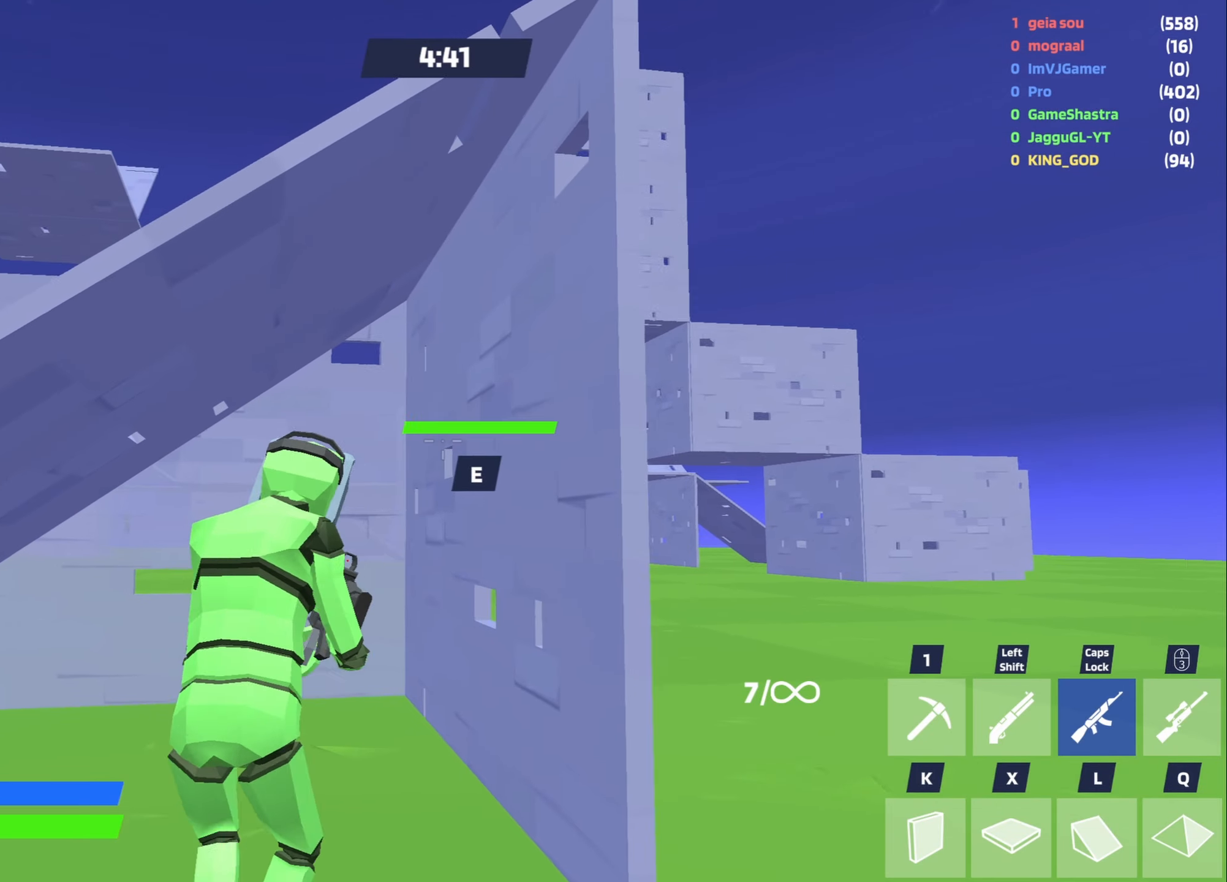
{"keys": [], "mouse": [], "events": [[233, "s", "down"], [367, "s", "up"]]}
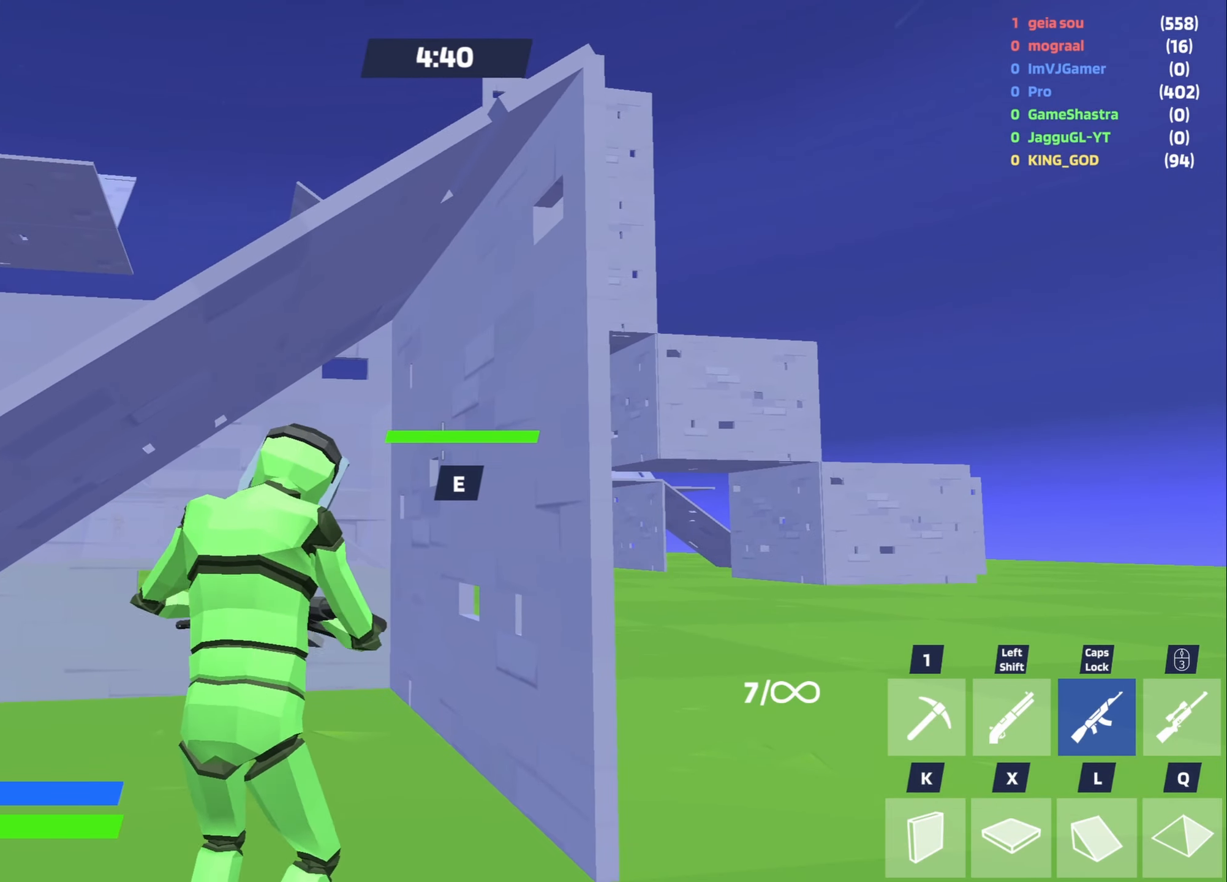
{"keys": ["d"], "mouse": [], "events": [[150, "5", "down"], [200, "5", "up"], [483, "d", "down"]]}
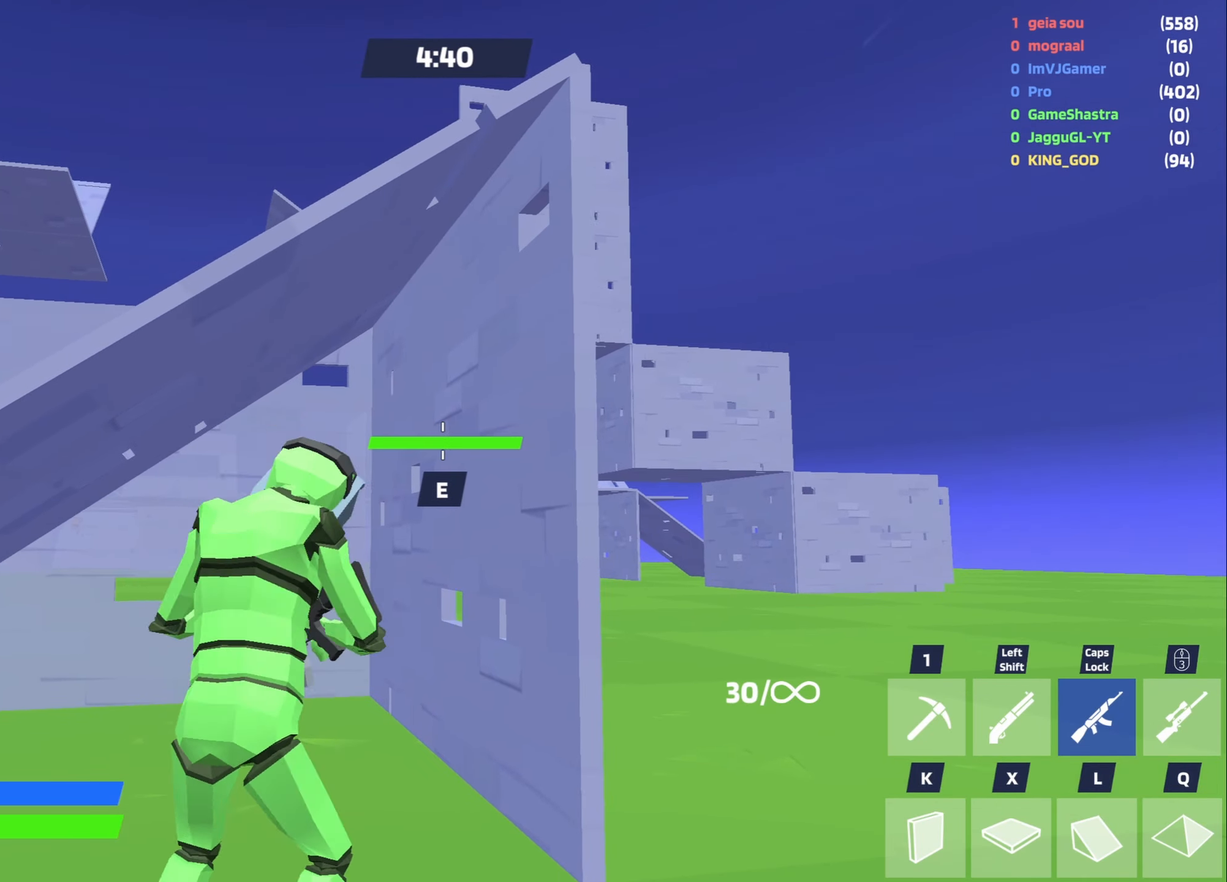
{"keys": [], "mouse": [], "events": [[167, "mouse_wheel", "down"], [217, "mouse_wheel", "up"], [350, "d", "up"]]}
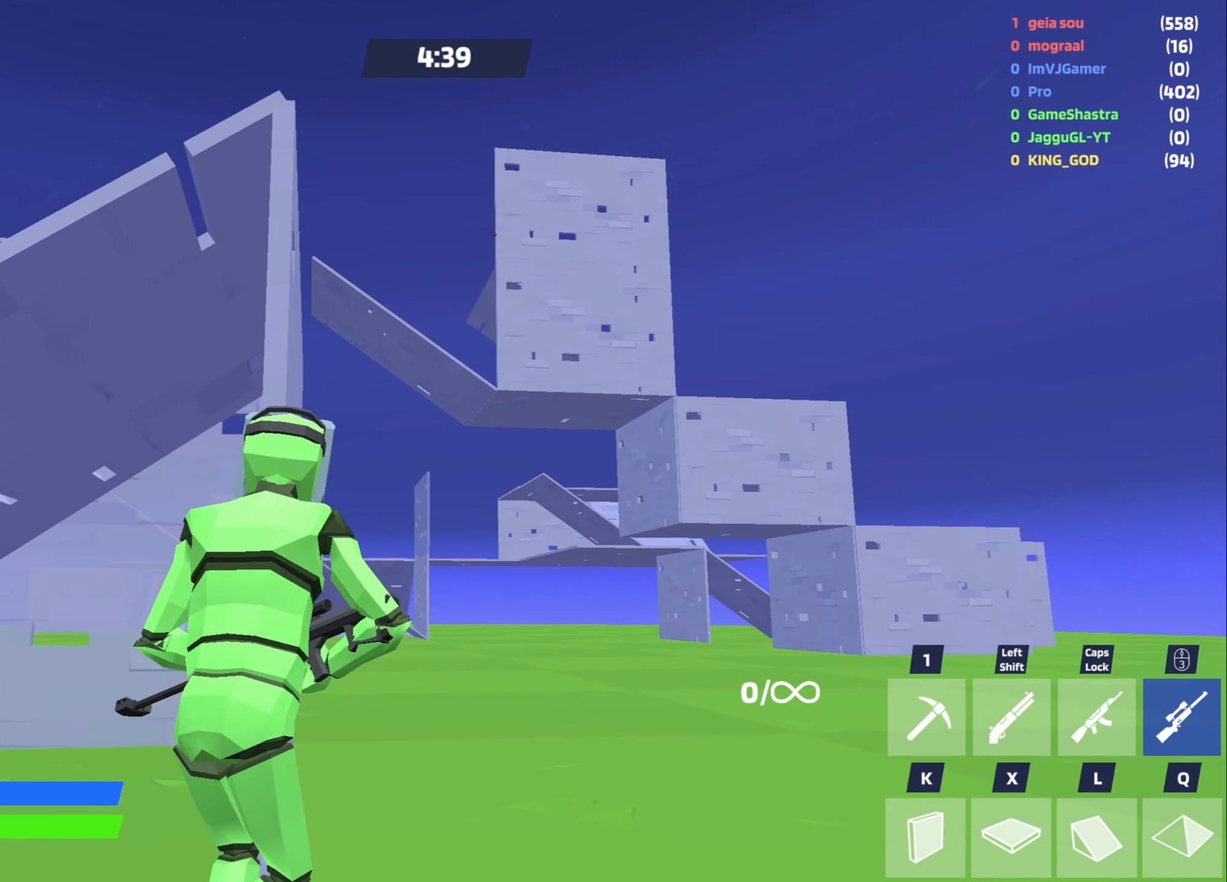
{"keys": [], "mouse": [], "events": [[133, "a", "down"], [267, "a", "up"]]}
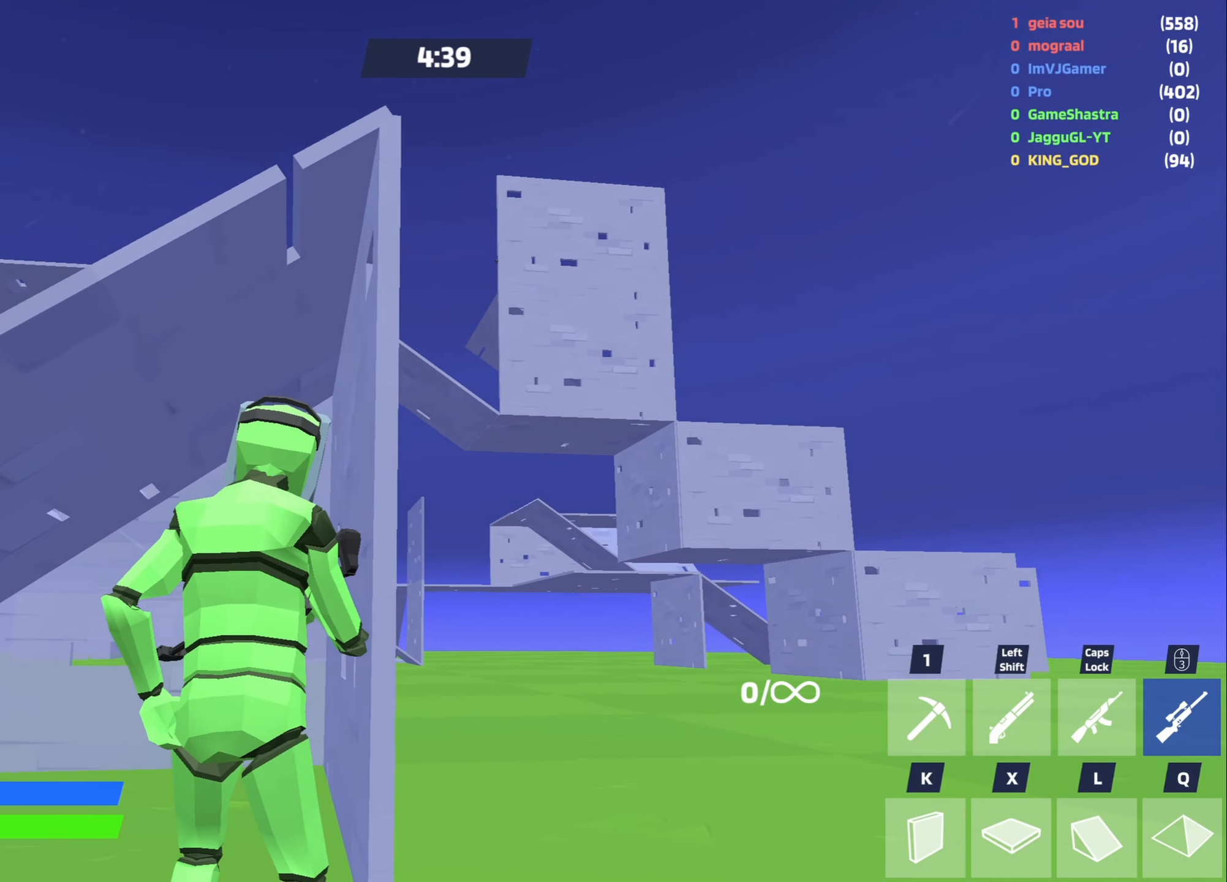
{"keys": ["d"], "mouse": [], "events": [[483, "d", "down"]]}
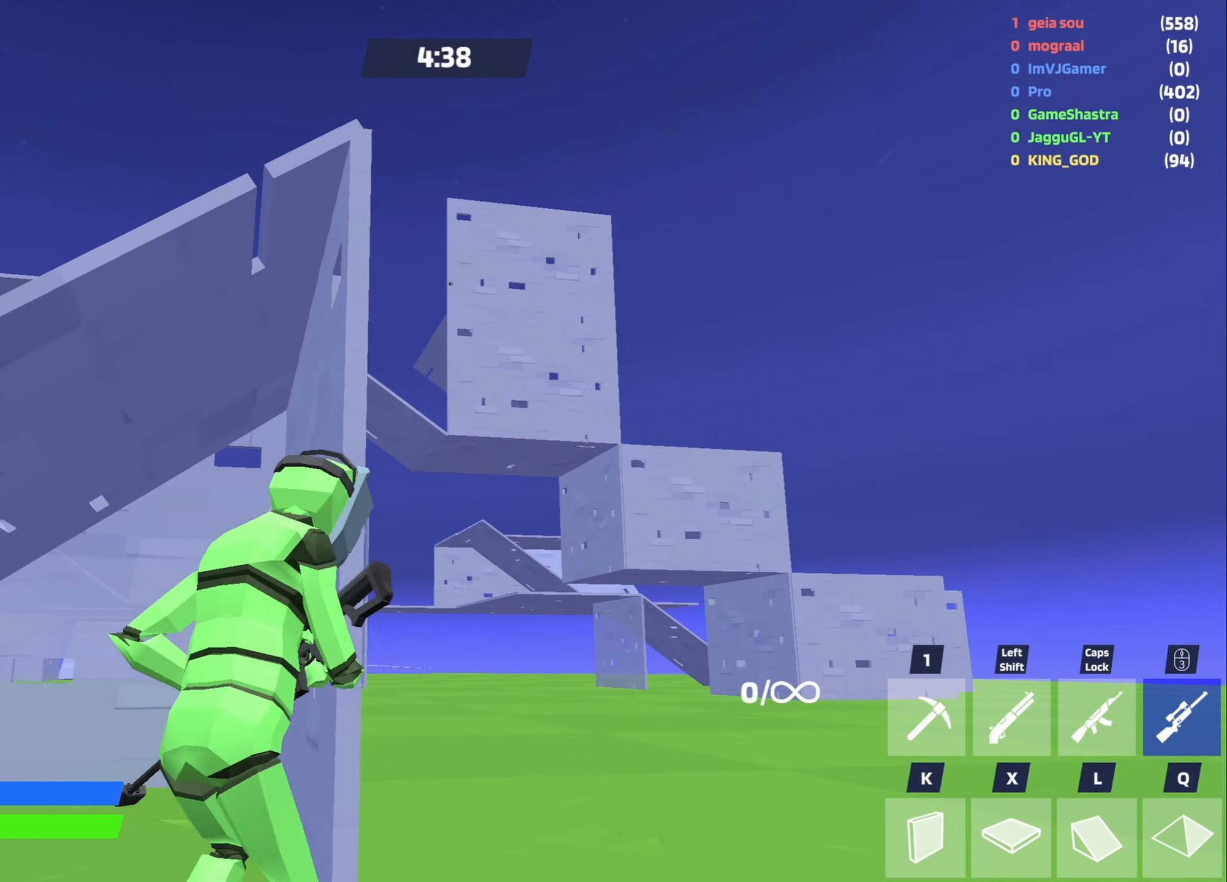
{"keys": [], "mouse": [], "events": [[67, "d", "up"], [217, "a", "down"], [350, "a", "up"]]}
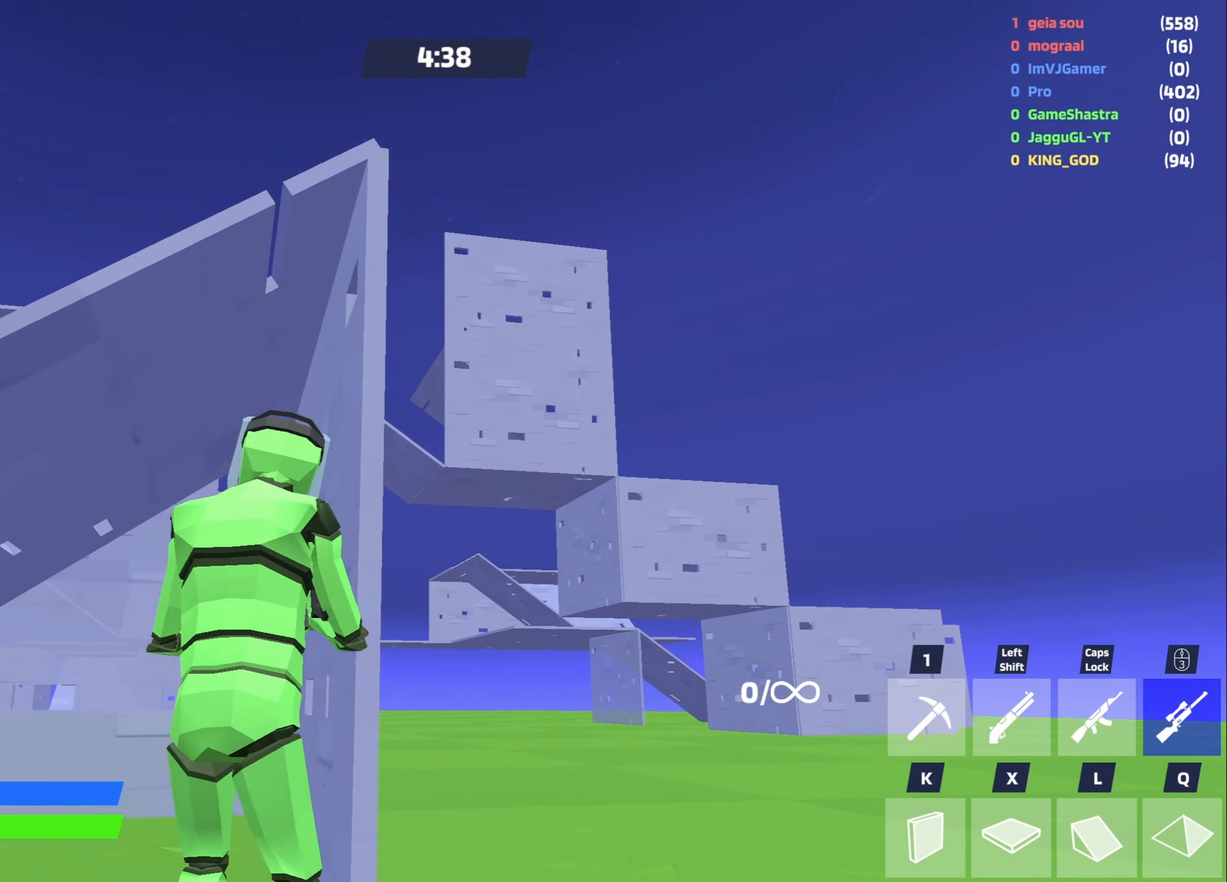
{"keys": [], "mouse": [], "events": [[83, "d", "down"], [317, "d", "up"]]}
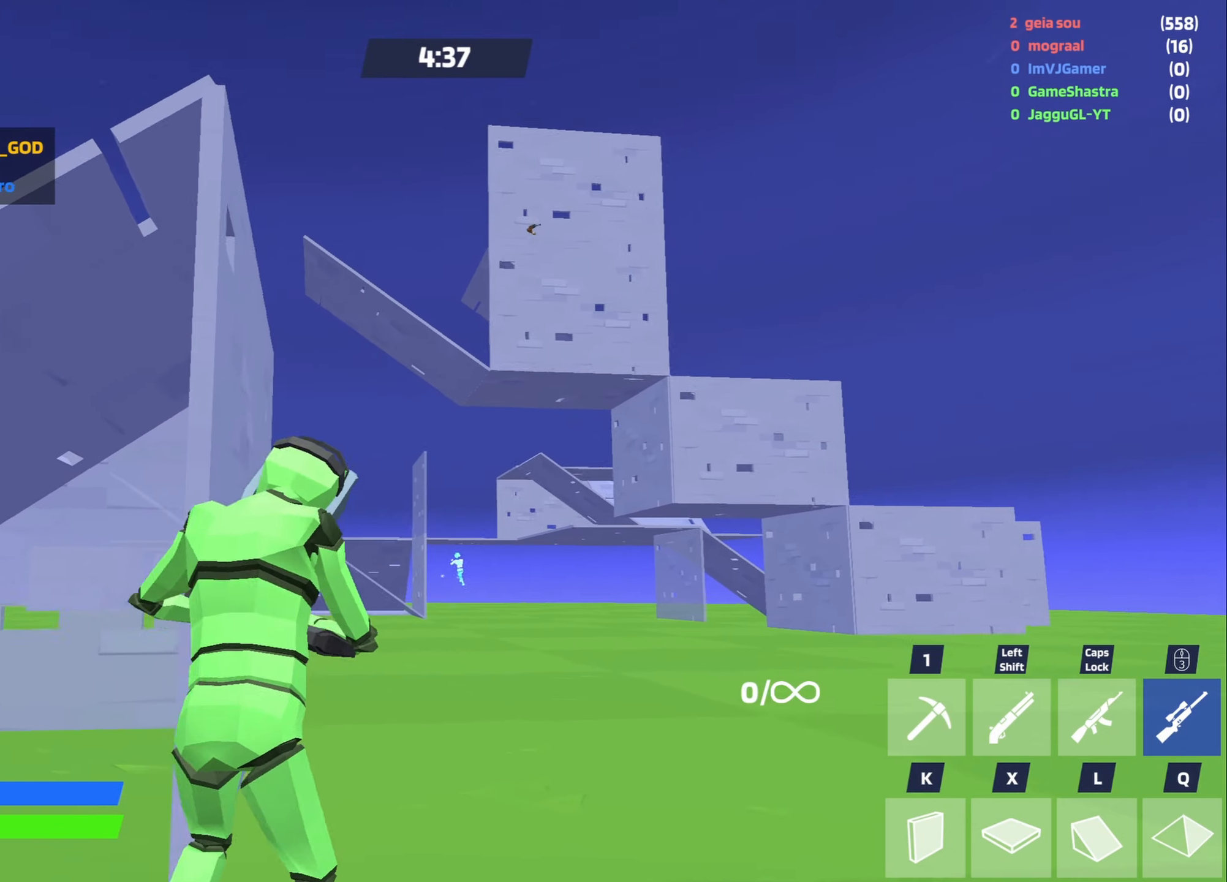
{"keys": ["d"], "mouse": [], "events": [[50, "a", "down"], [150, "a", "up"], [434, "d", "down"]]}
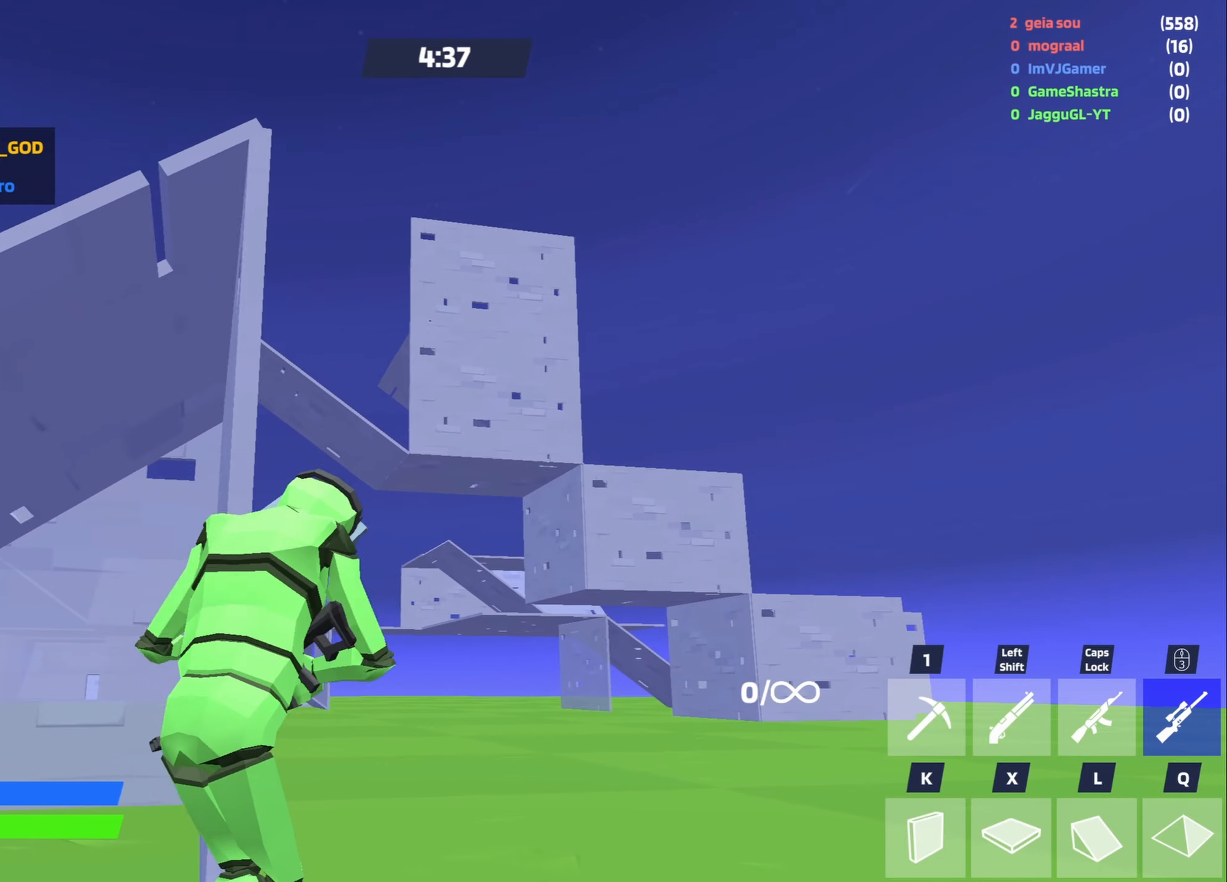
{"keys": ["a", "s"], "mouse": [], "events": [[117, "d", "up"], [434, "a", "down"], [434, "s", "down"]]}
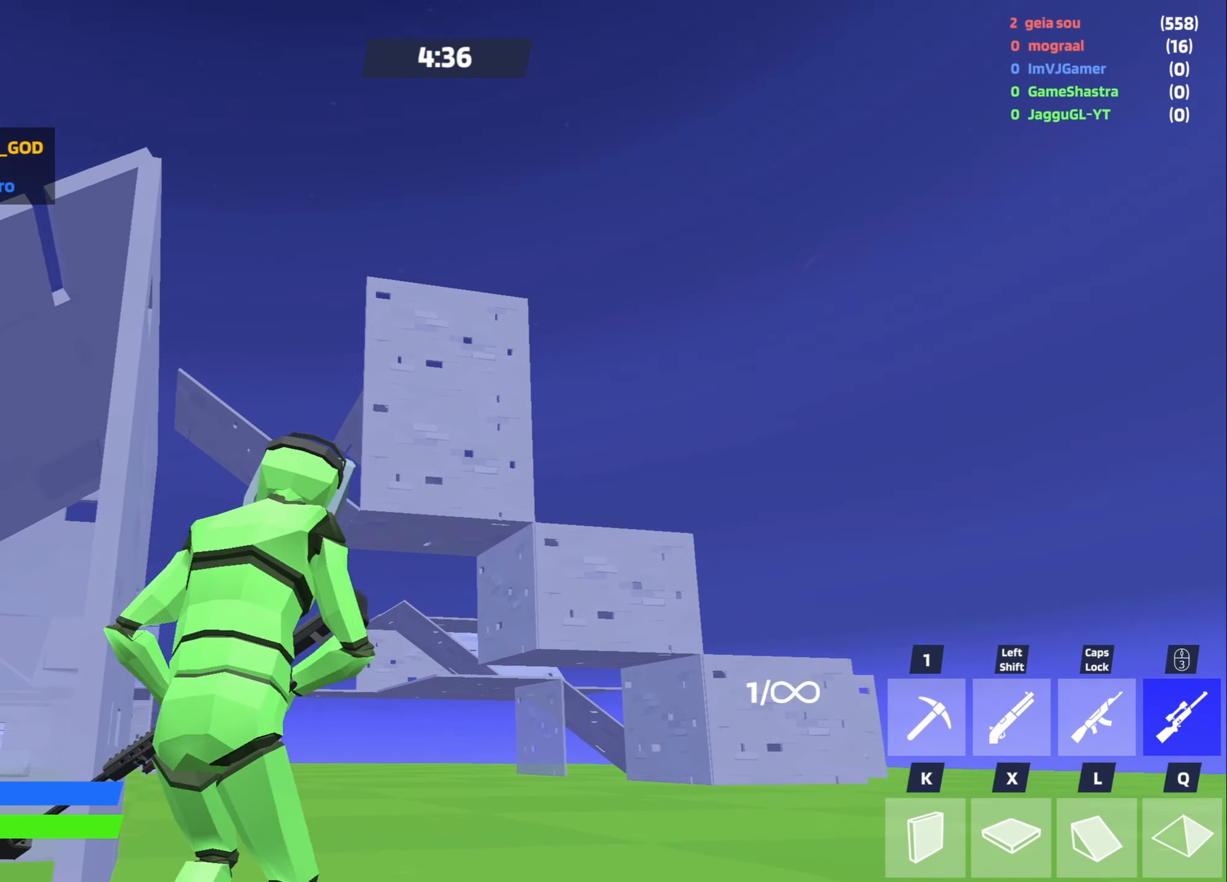
{"keys": [], "mouse": ["right"], "events": [[34, "s", "up"], [84, "a", "up"], [184, "mouse_right", "down"]]}
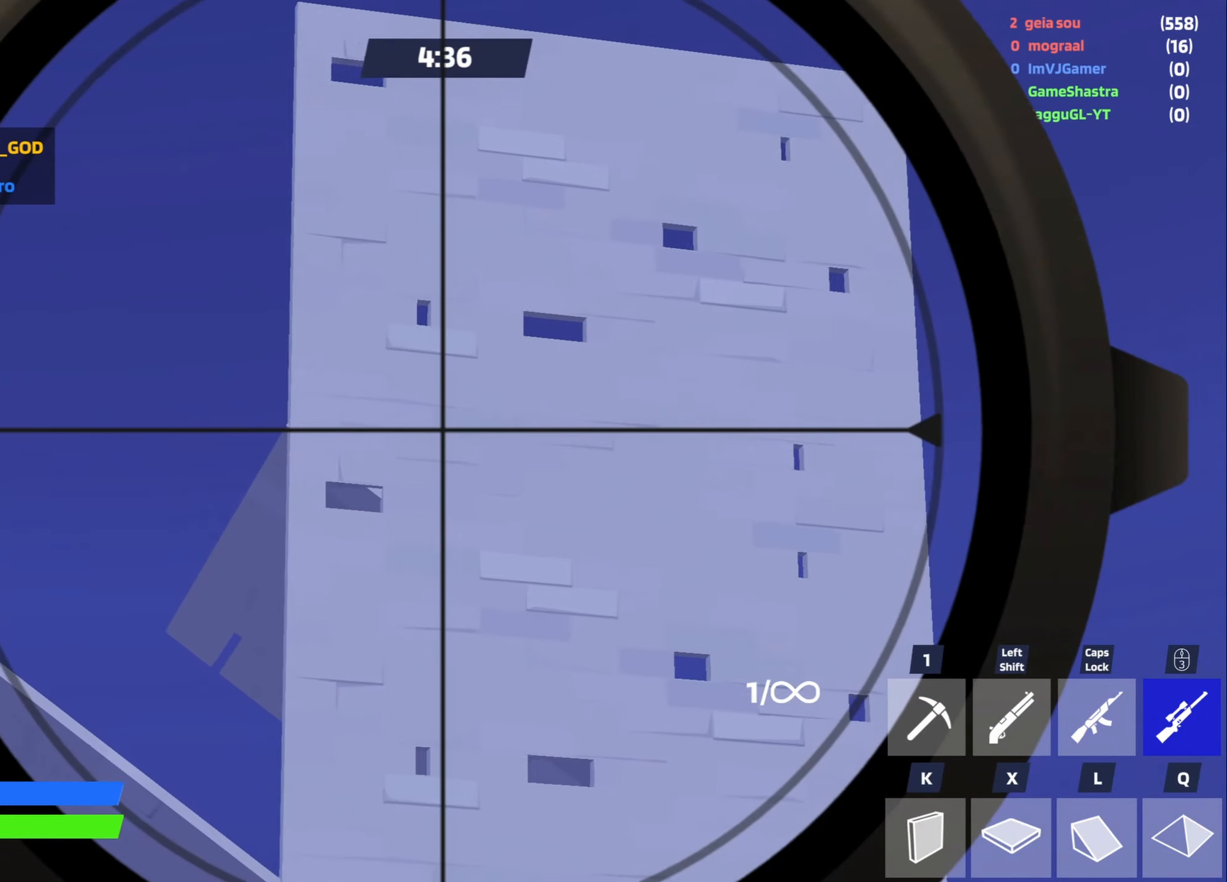
{"keys": [], "mouse": ["right"], "events": [[150, "mouse_left", "down"], [250, "mouse_left", "up"], [250, "mouse_right", "up"], [284, "caps_lock", "down"], [384, "caps_lock", "up"], [484, "mouse_right", "down"]]}
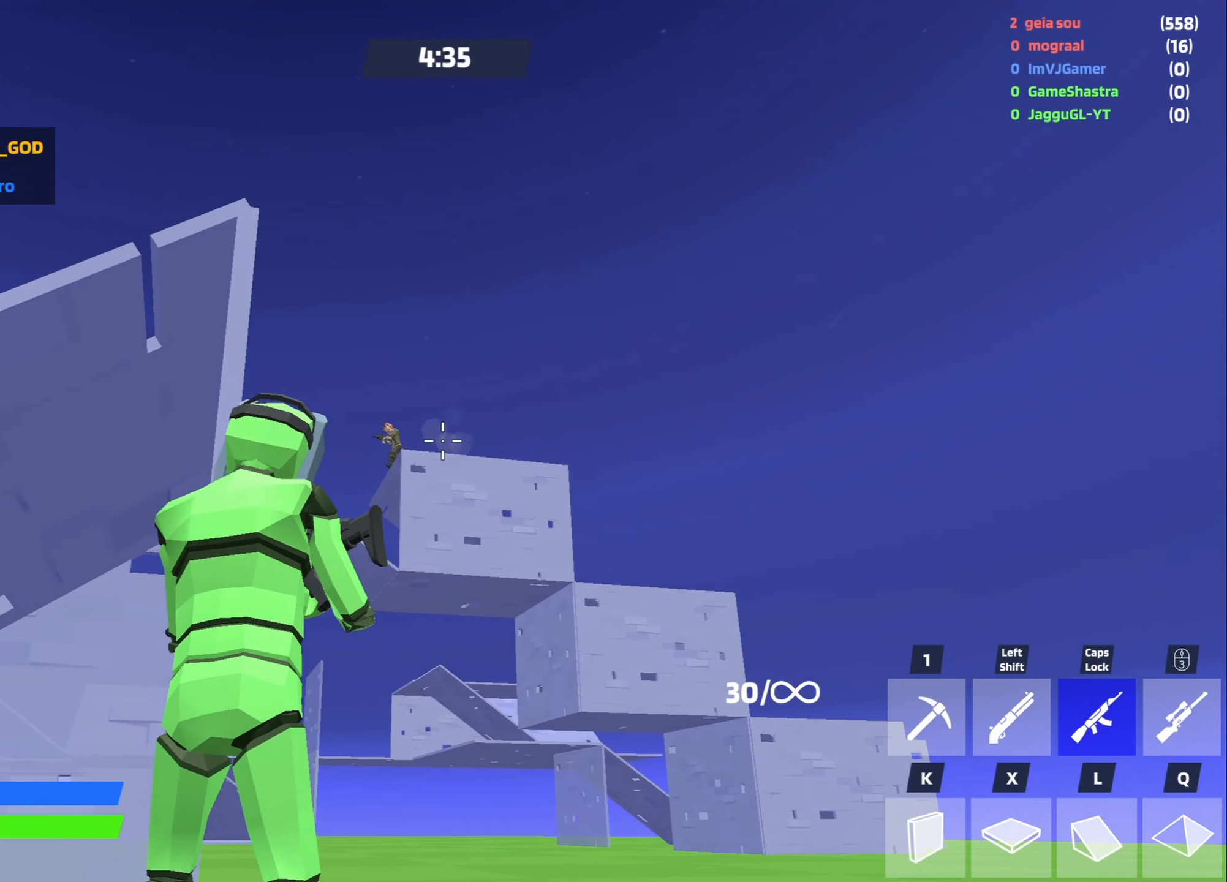
{"keys": ["d"], "mouse": ["left", "right"], "events": [[250, "mouse_left", "down"], [400, "d", "down"]]}
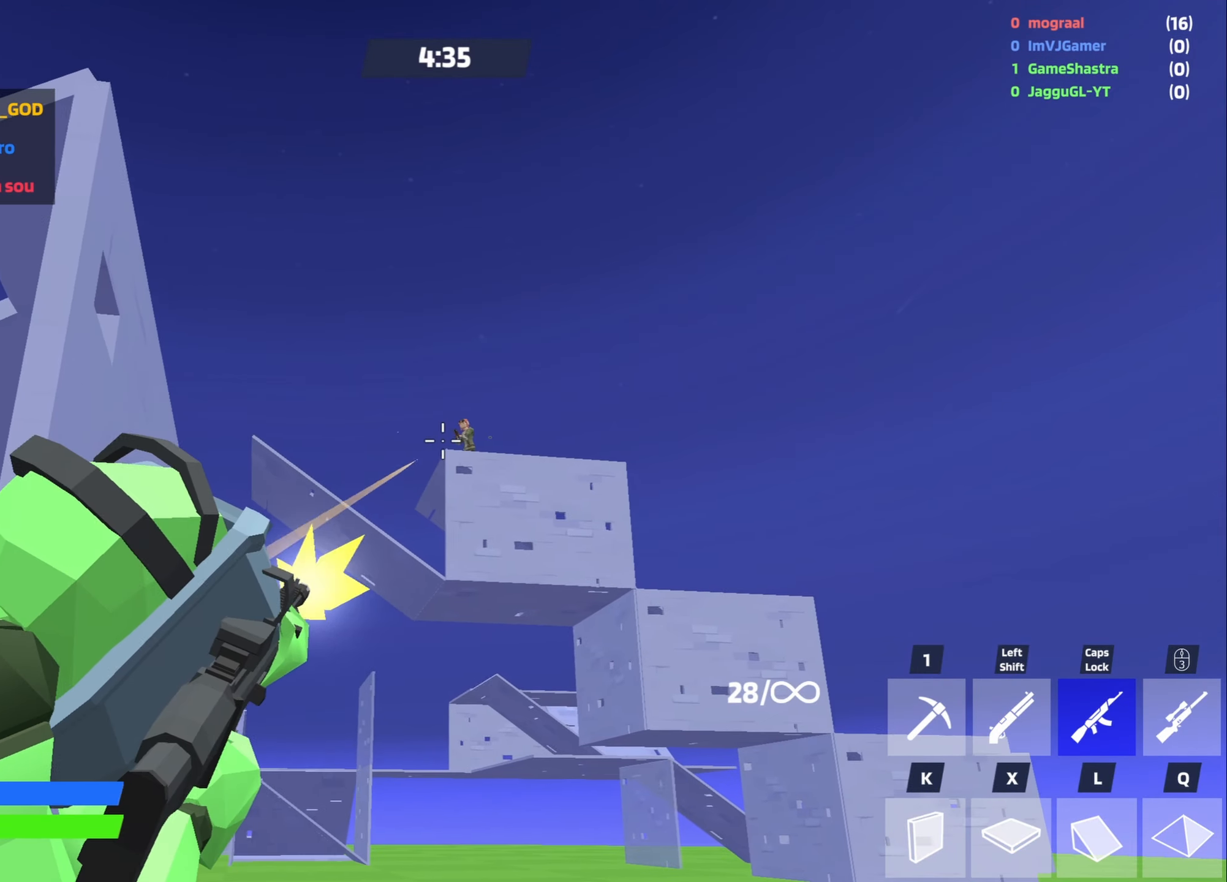
{"keys": [], "mouse": ["left", "right"], "events": [[34, "d", "up"]]}
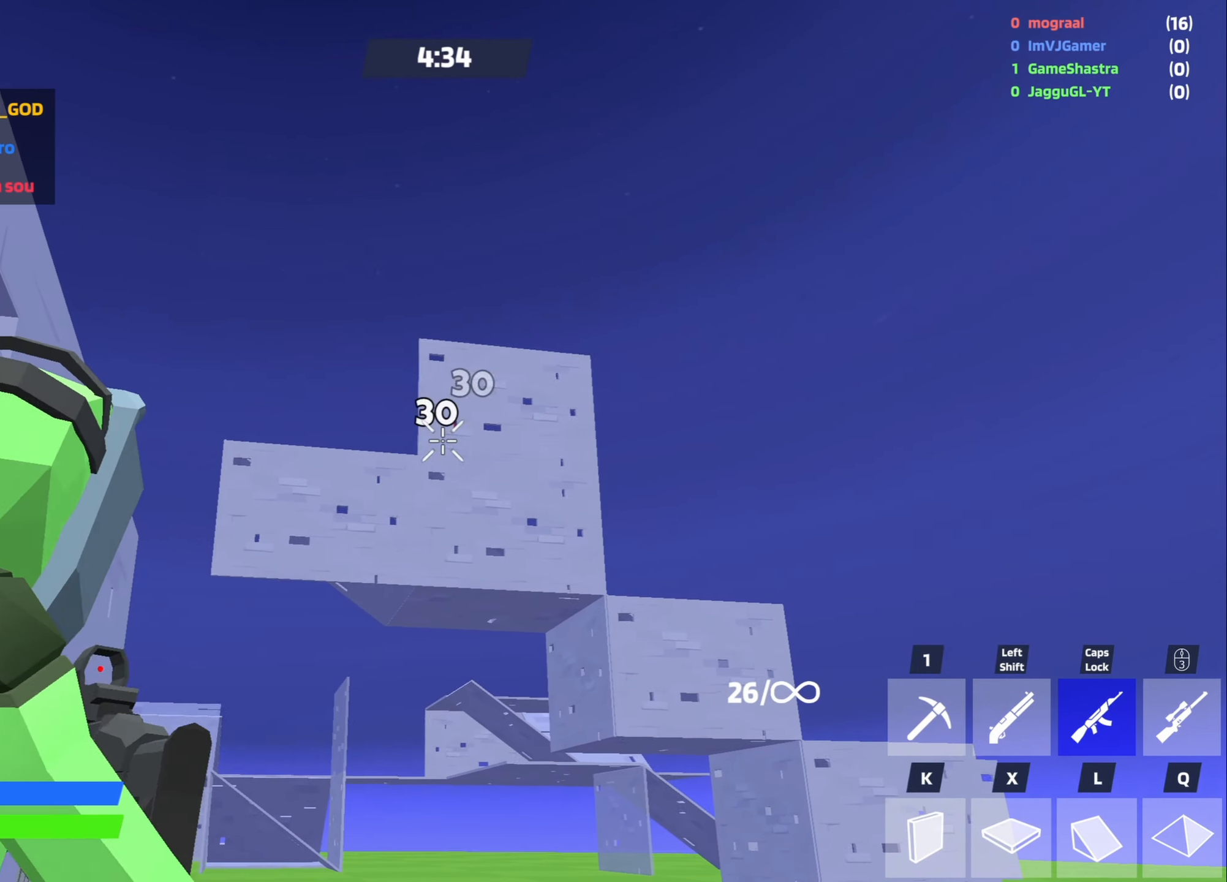
{"keys": [], "mouse": ["left", "right"], "events": []}
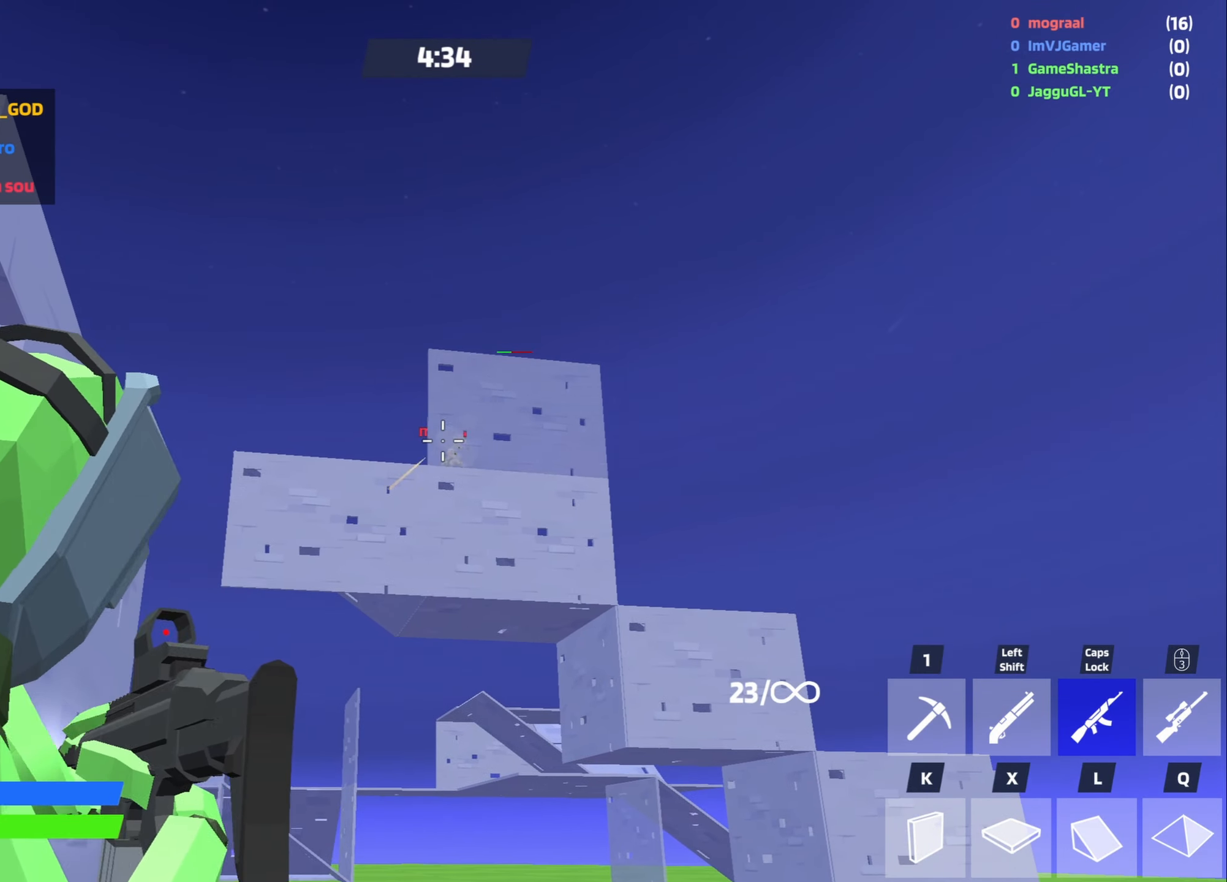
{"keys": [], "mouse": ["left", "right"], "events": [[167, "a", "down"], [217, "mouse_left", "up"], [217, "mouse_right", "up"], [250, "mouse_left", "down"], [250, "mouse_right", "down"], [400, "a", "up"]]}
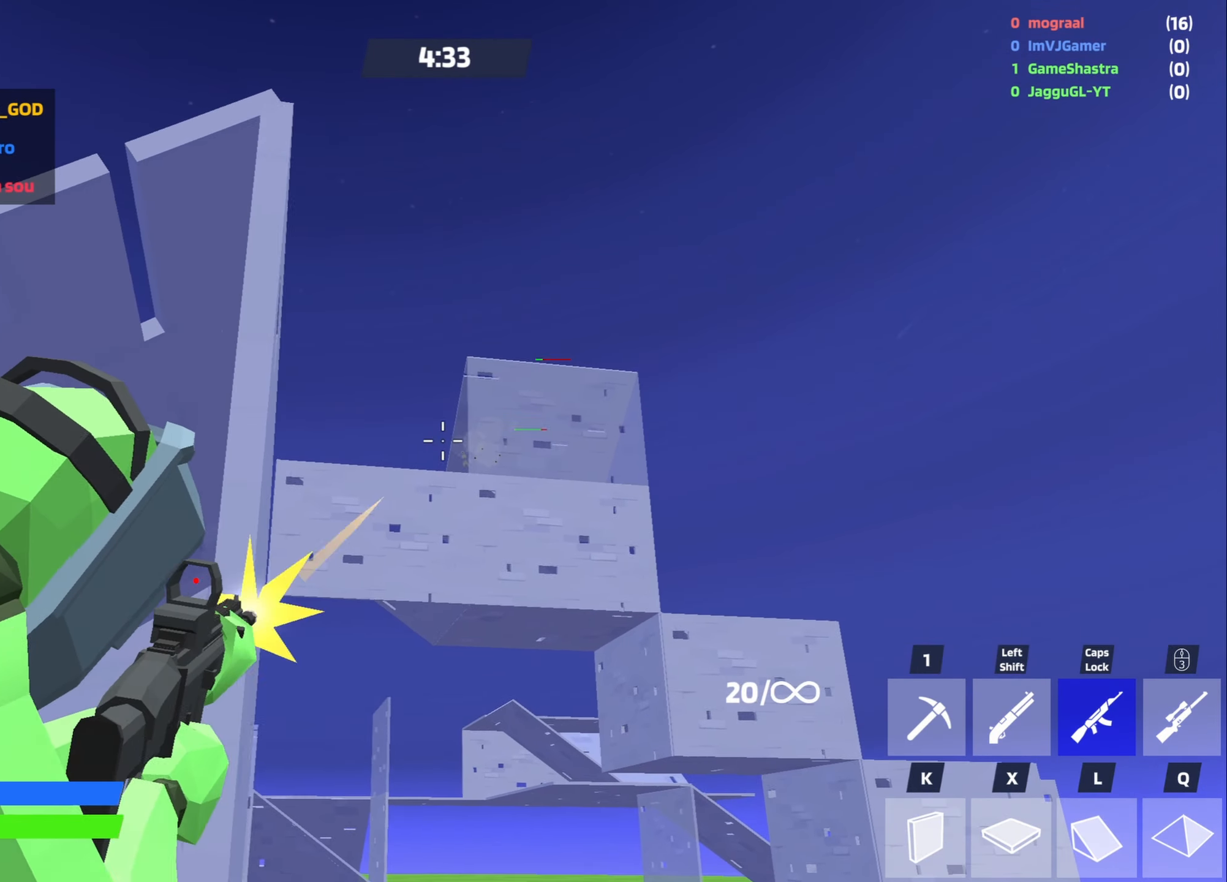
{"keys": [], "mouse": ["left", "right"], "events": [[267, "d", "down"], [500, "d", "up"]]}
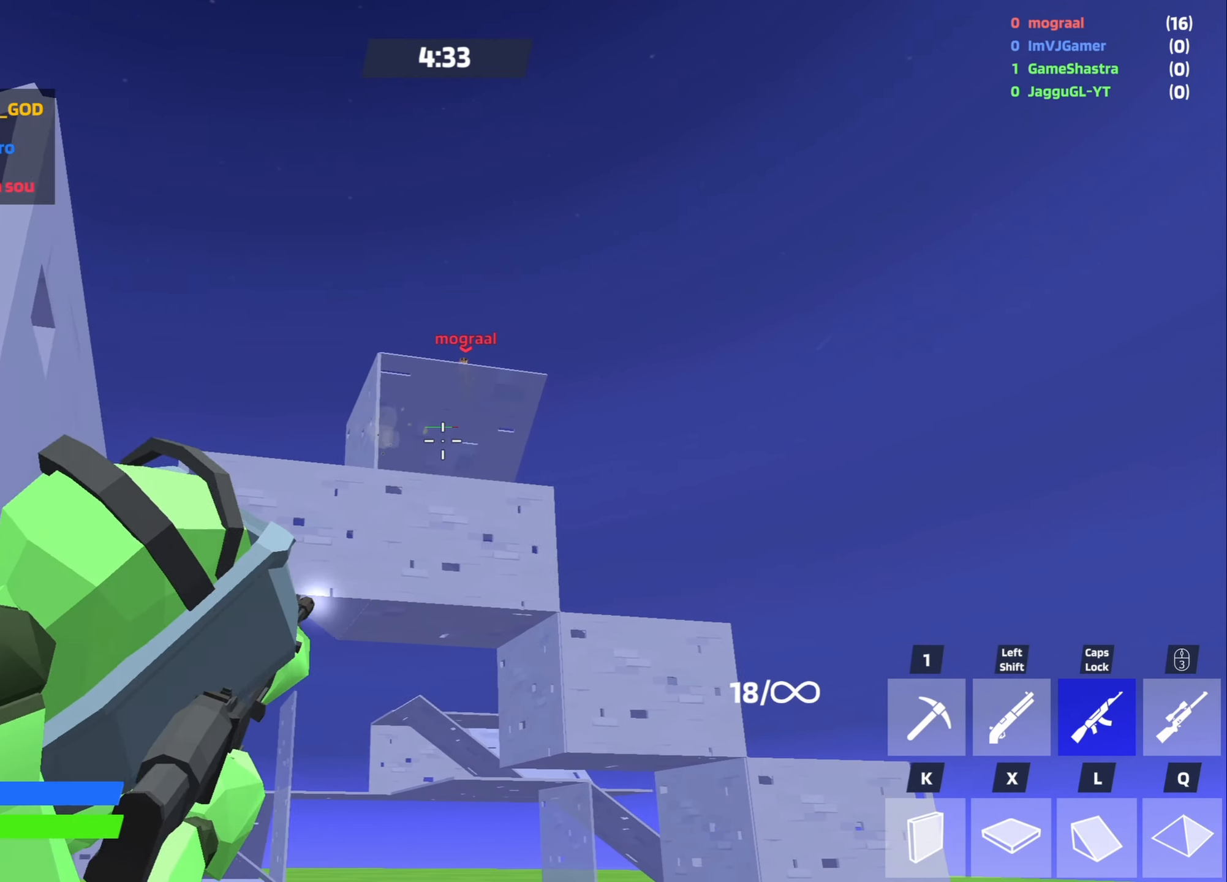
{"keys": [], "mouse": ["left", "right"], "events": []}
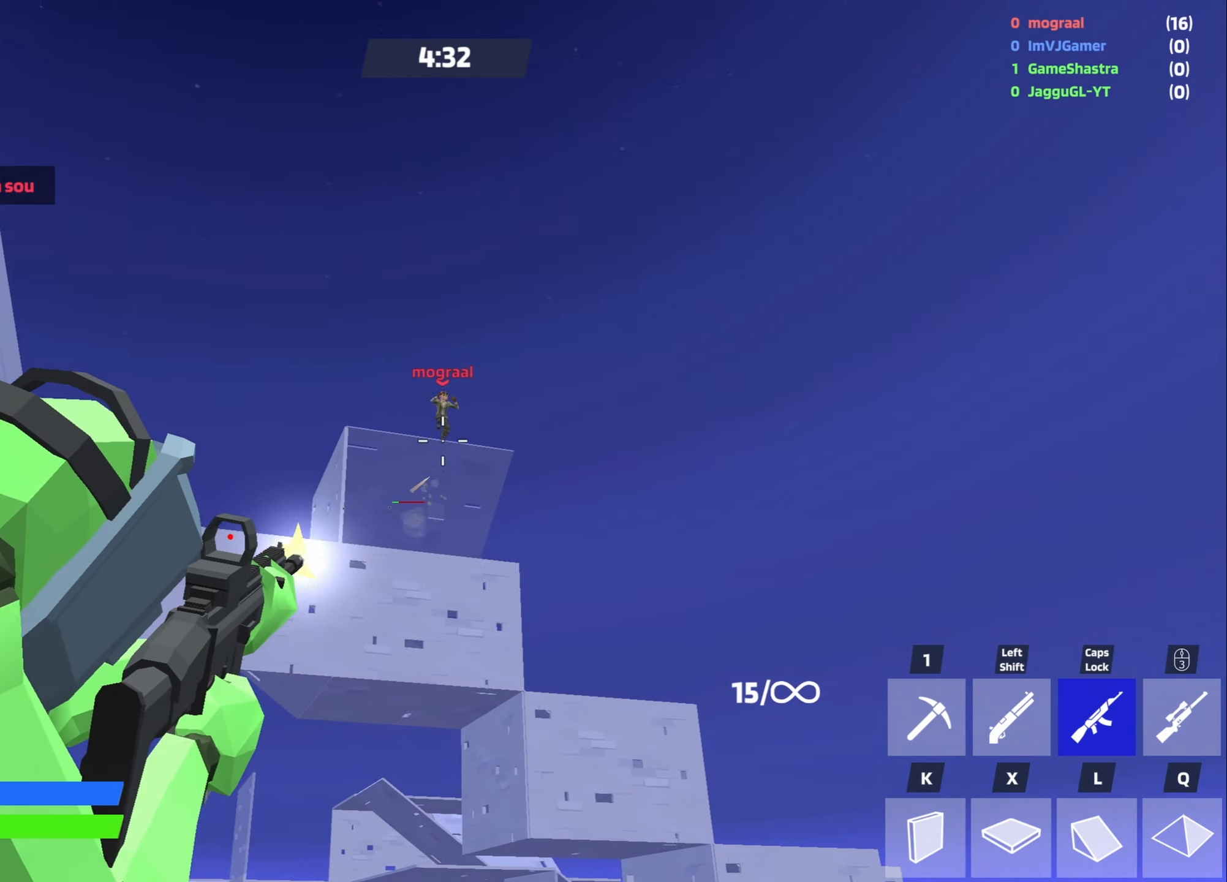
{"keys": [], "mouse": ["left", "right"], "events": []}
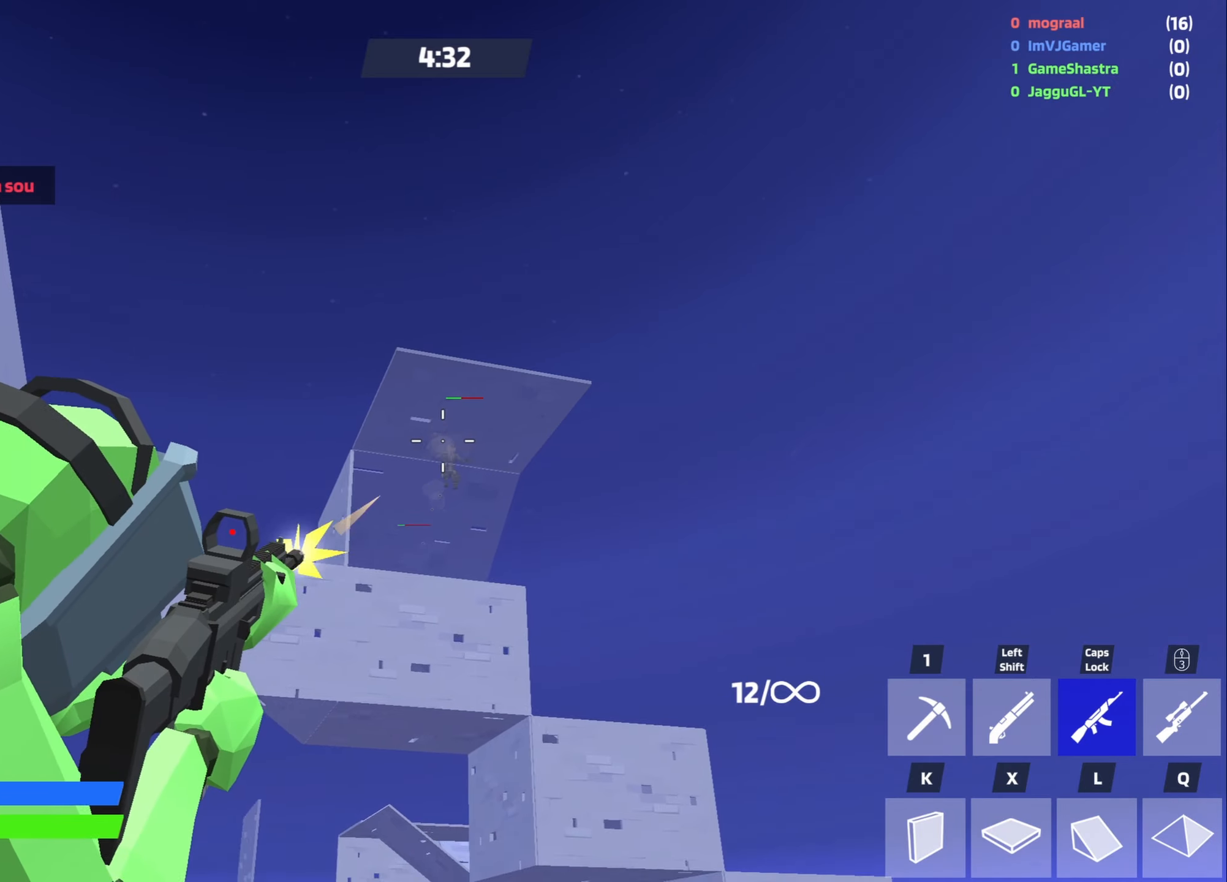
{"keys": [], "mouse": ["left", "right"], "events": []}
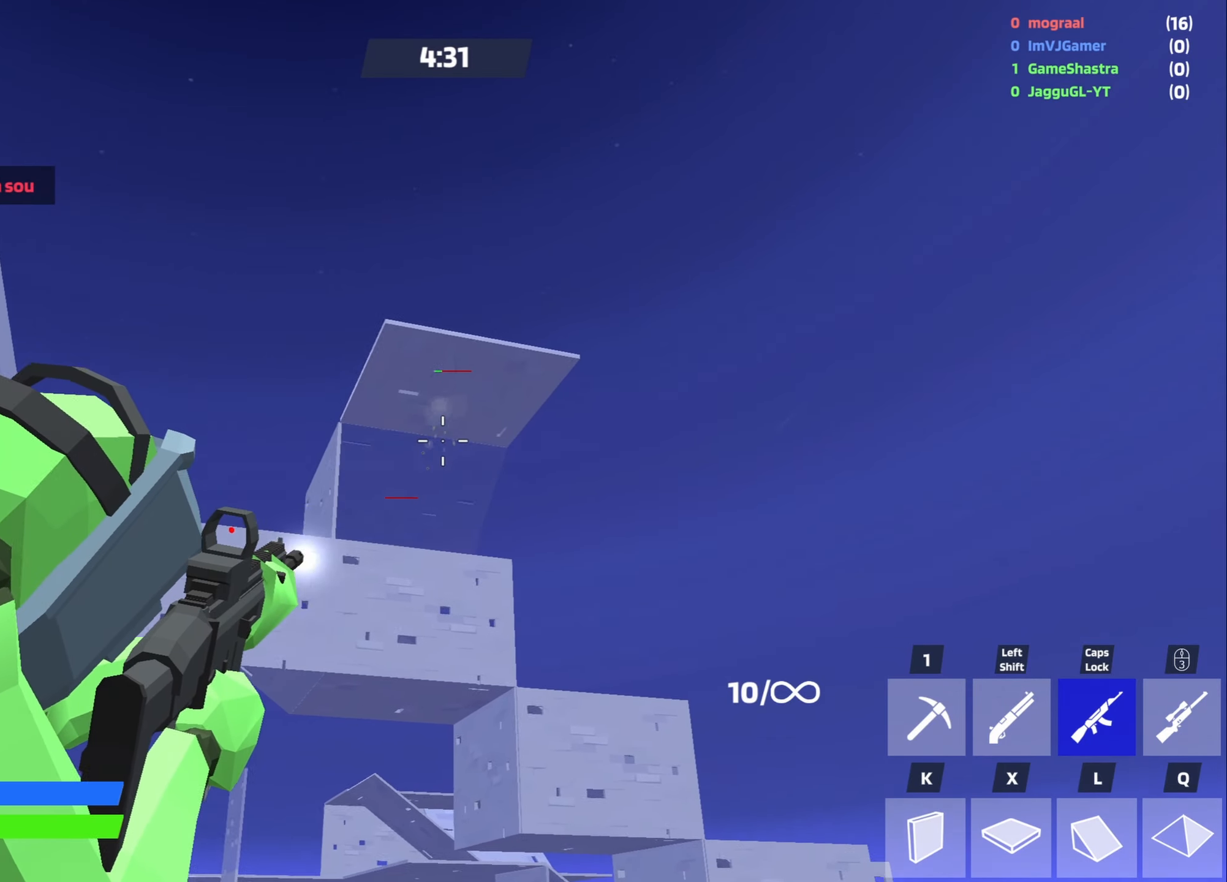
{"keys": [], "mouse": ["left", "right"], "events": []}
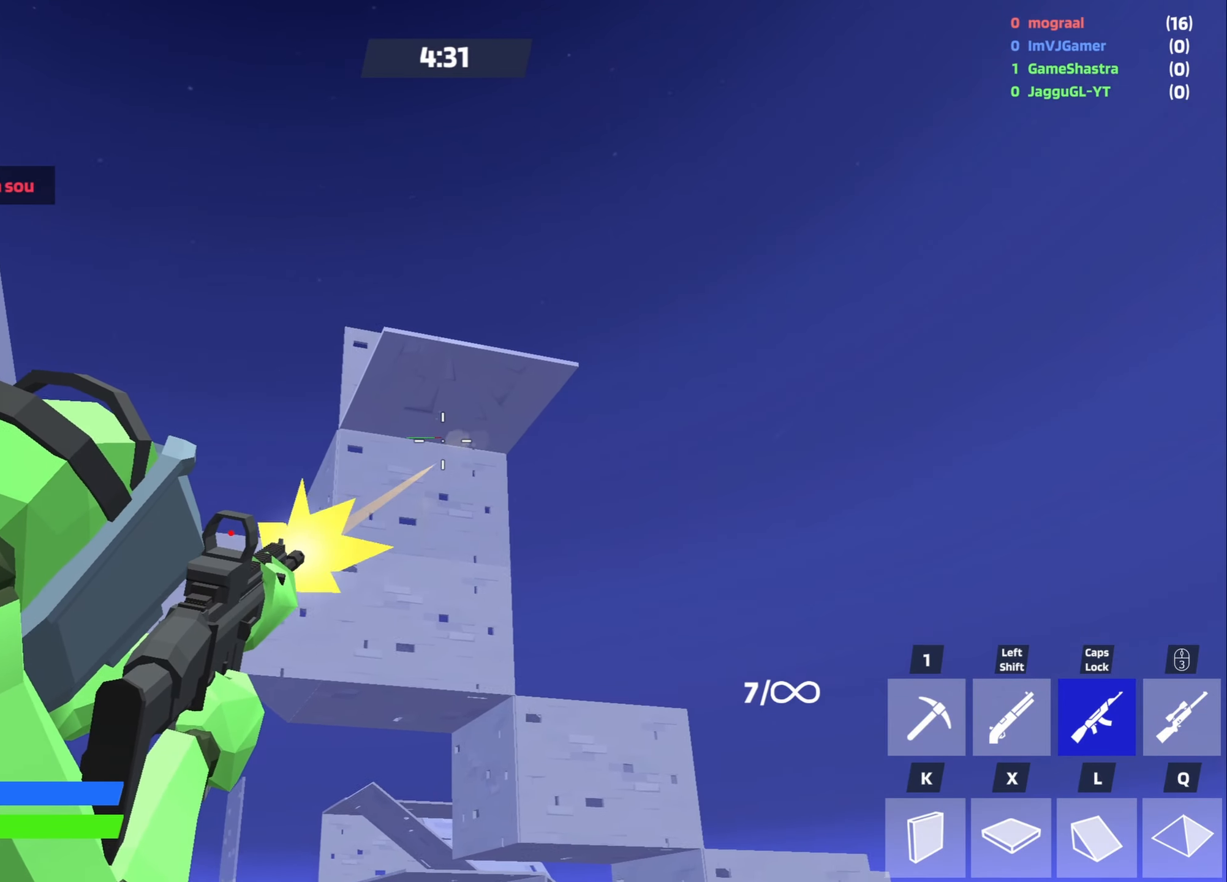
{"keys": ["a", "r"], "mouse": [], "events": [[266, "a", "down"], [266, "mouse_right", "up"], [300, "mouse_left", "up"], [450, "r", "down"]]}
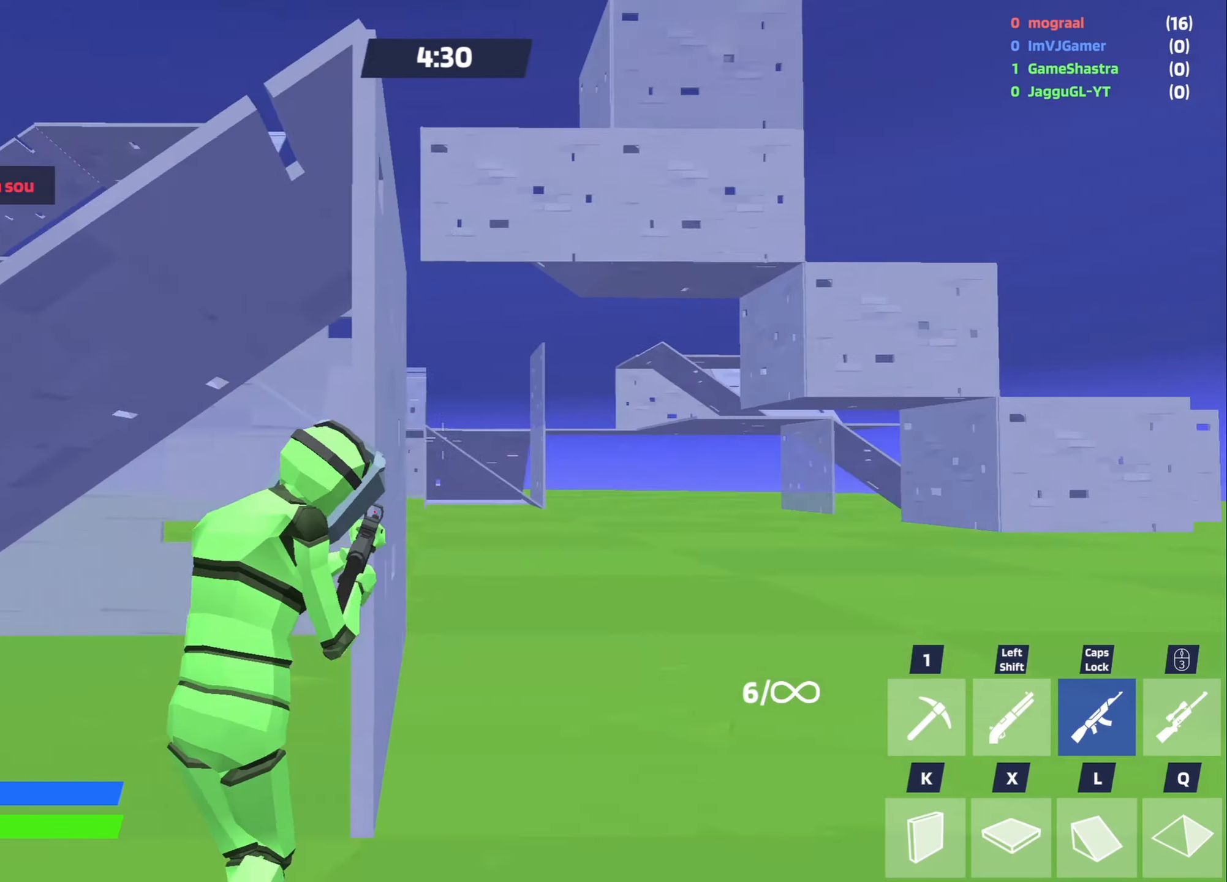
{"keys": ["w"], "mouse": [], "events": [[33, "r", "up"], [83, "r", "down"], [233, "r", "up"], [366, "a", "up"], [366, "w", "down"]]}
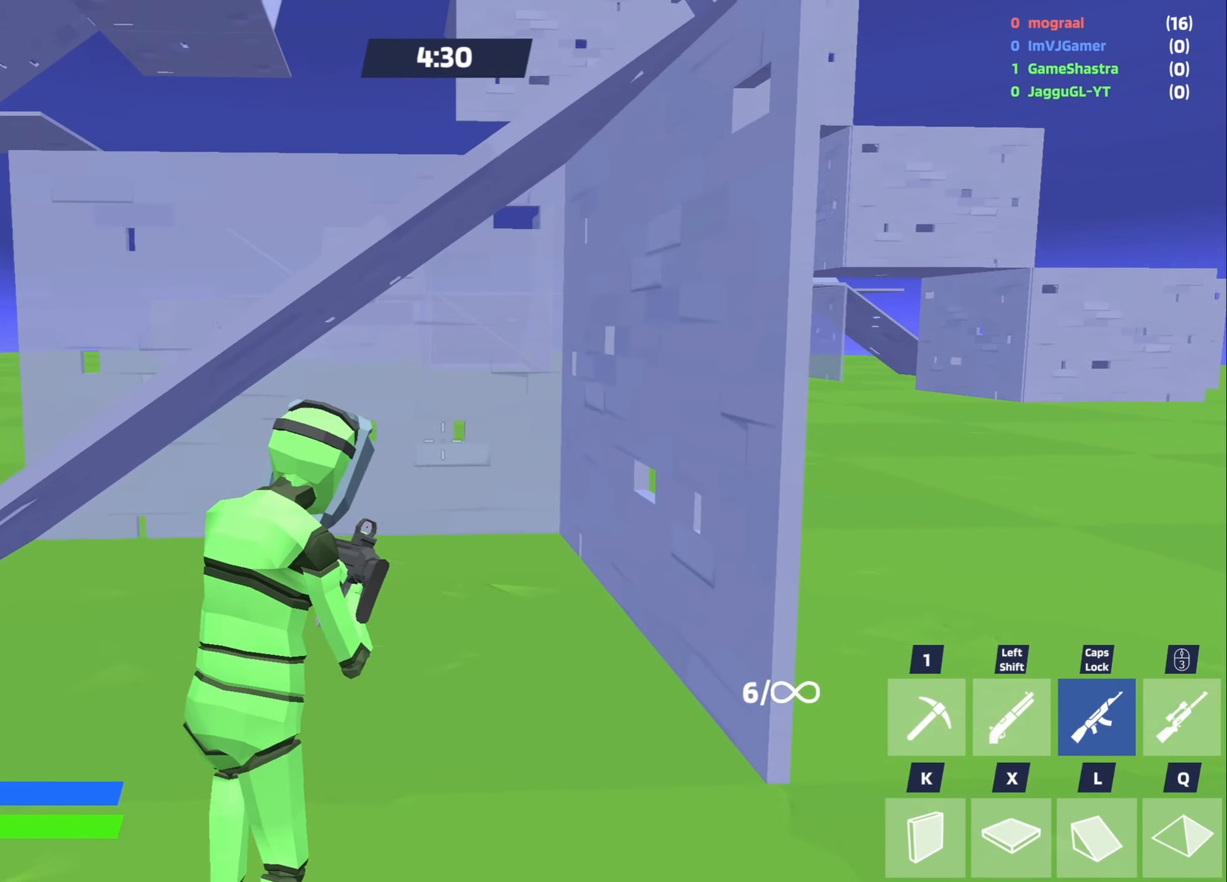
{"keys": [], "mouse": [], "events": [[50, "w", "up"], [250, "d", "down"], [250, "w", "down"], [283, "w", "up"], [383, "d", "up"]]}
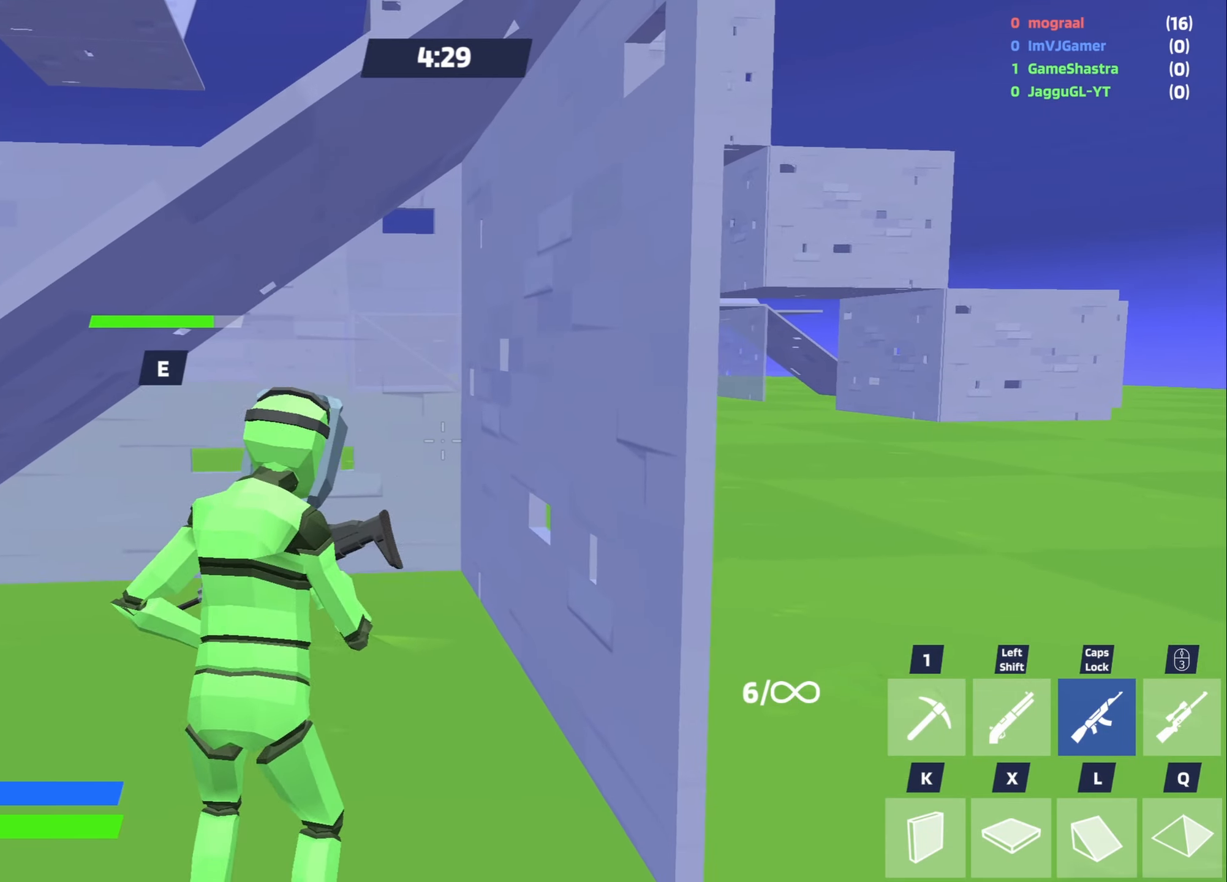
{"keys": ["d"], "mouse": [], "events": [[16, "s", "down"], [216, "d", "down"], [450, "s", "up"]]}